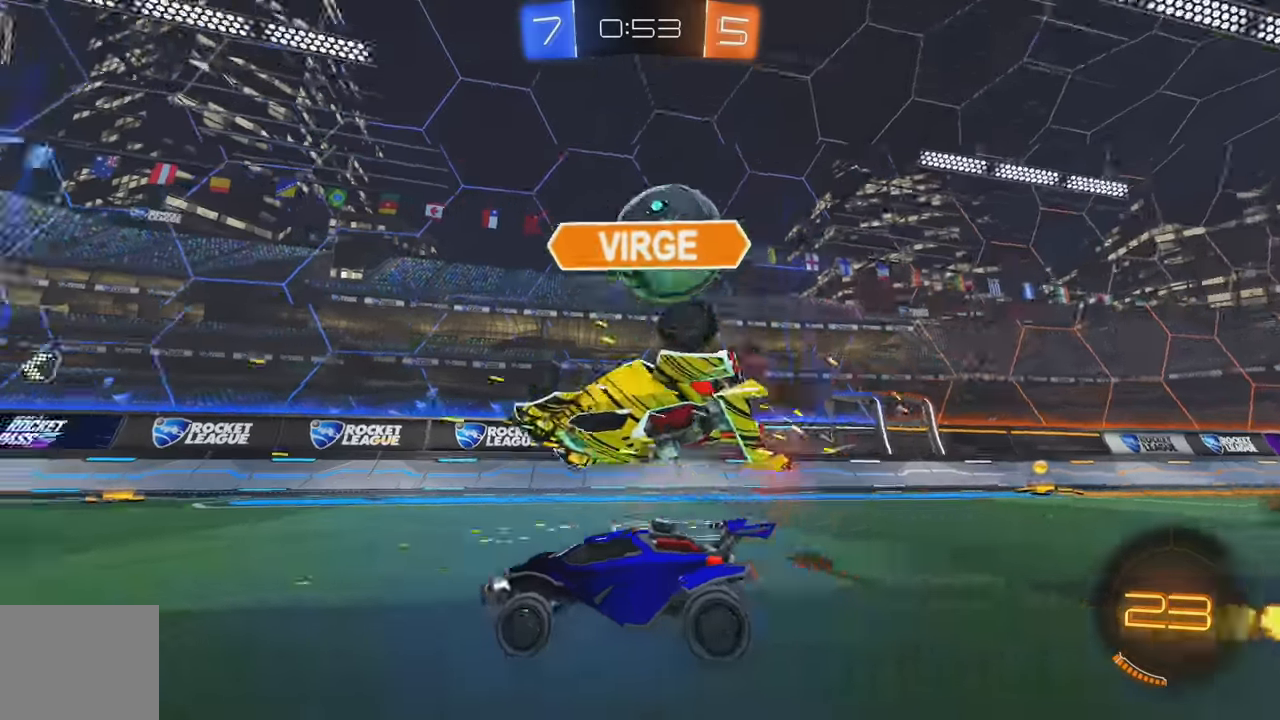
Gameplay with a controller (Xbox layout); each line is a JSON object with the inputs held at the frame after it. "events" lists button and stick changes between this image and that frame as [ms after this image, input, new state], when the widget could be followed in between. Not read: DPAD_DOWN DPAD_LEFT DPAD_RIGHT DPAD_UP L3 R3 SELECT START right_stick.
{"buttons": ["R2"], "left_stick": "down-left", "events": [[34, "left_stick", "right"], [117, "Y", "up"], [200, "B", "down"], [217, "left_stick", "center"], [350, "left_stick", "left"], [384, "B", "up"], [500, "left_stick", "down-left"]]}
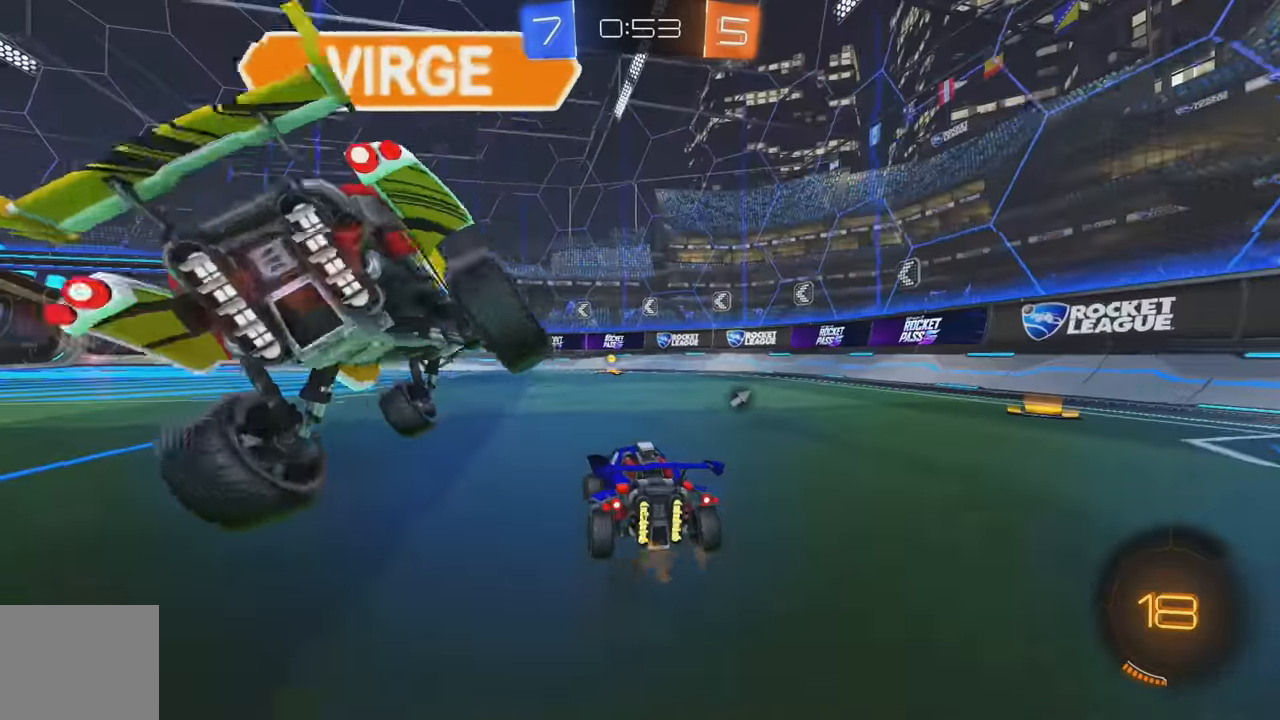
{"buttons": ["R2"], "left_stick": "center", "events": [[300, "left_stick", "left"], [384, "left_stick", "center"]]}
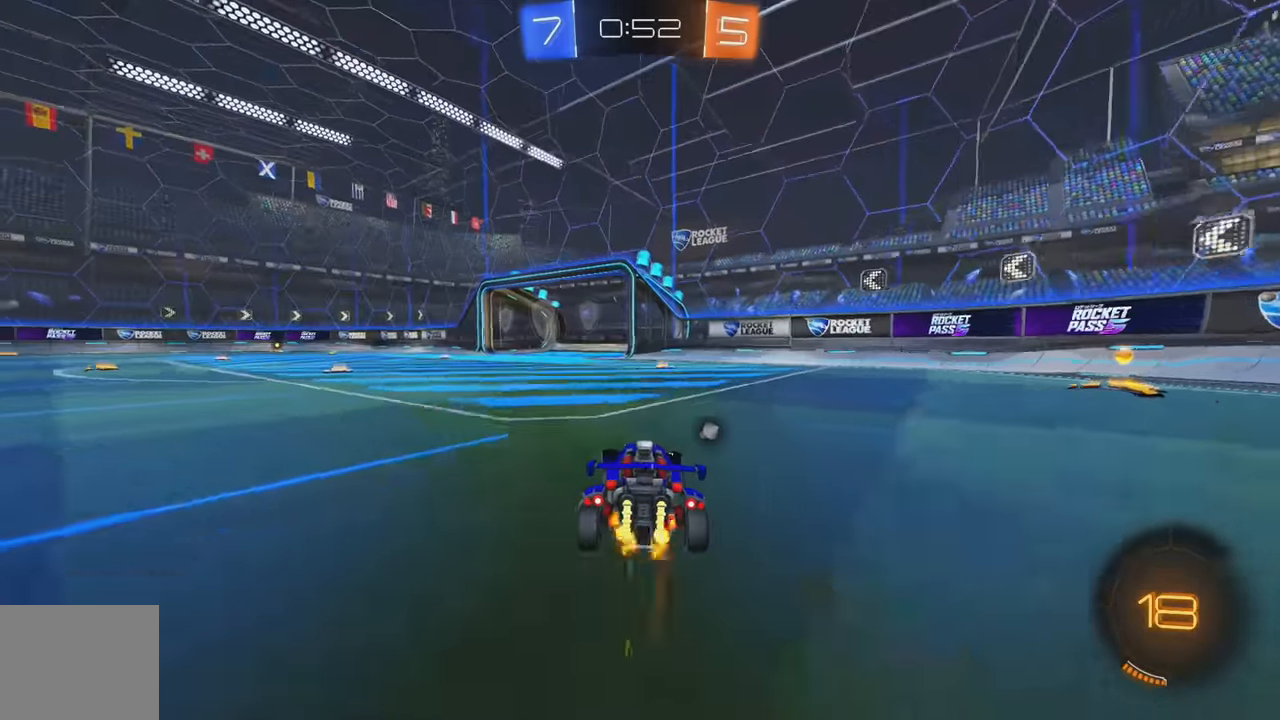
{"buttons": ["R2"], "left_stick": "center", "events": [[100, "Y", "down"], [184, "Y", "up"]]}
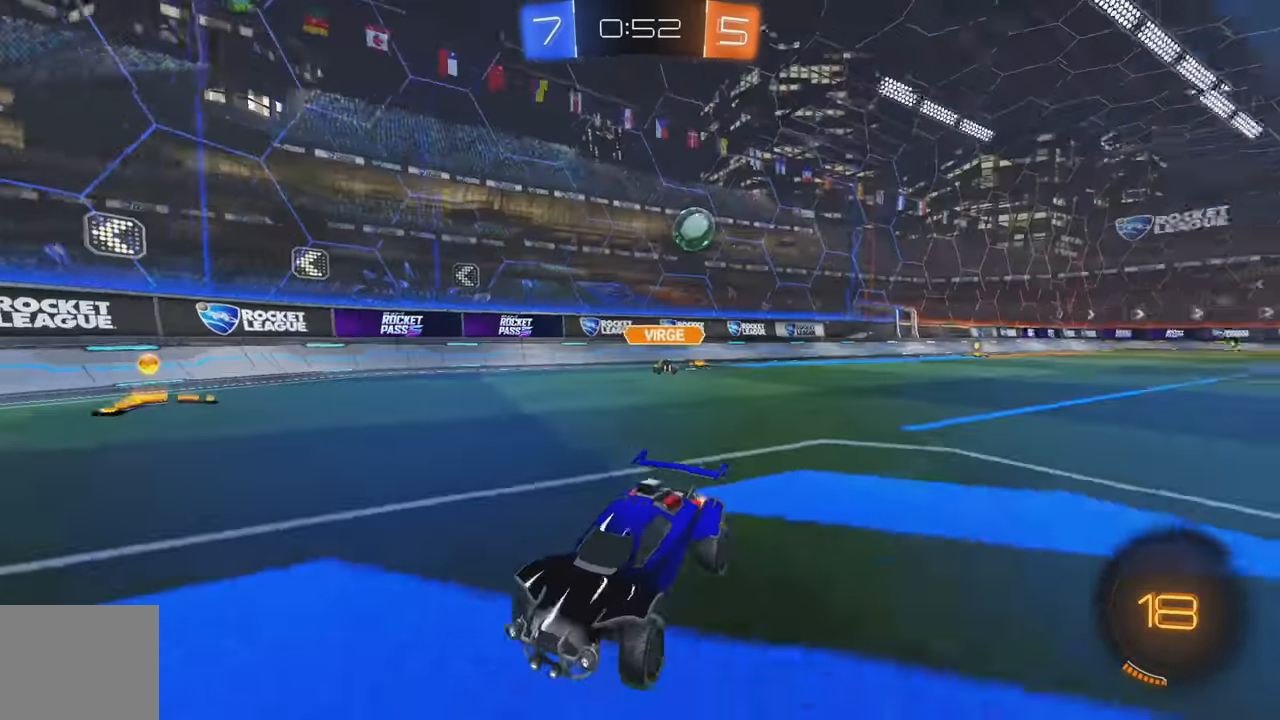
{"buttons": ["B", "R2"], "left_stick": "right", "events": [[150, "left_stick", "right"], [184, "L1", "down"], [400, "L1", "up"], [434, "B", "down"]]}
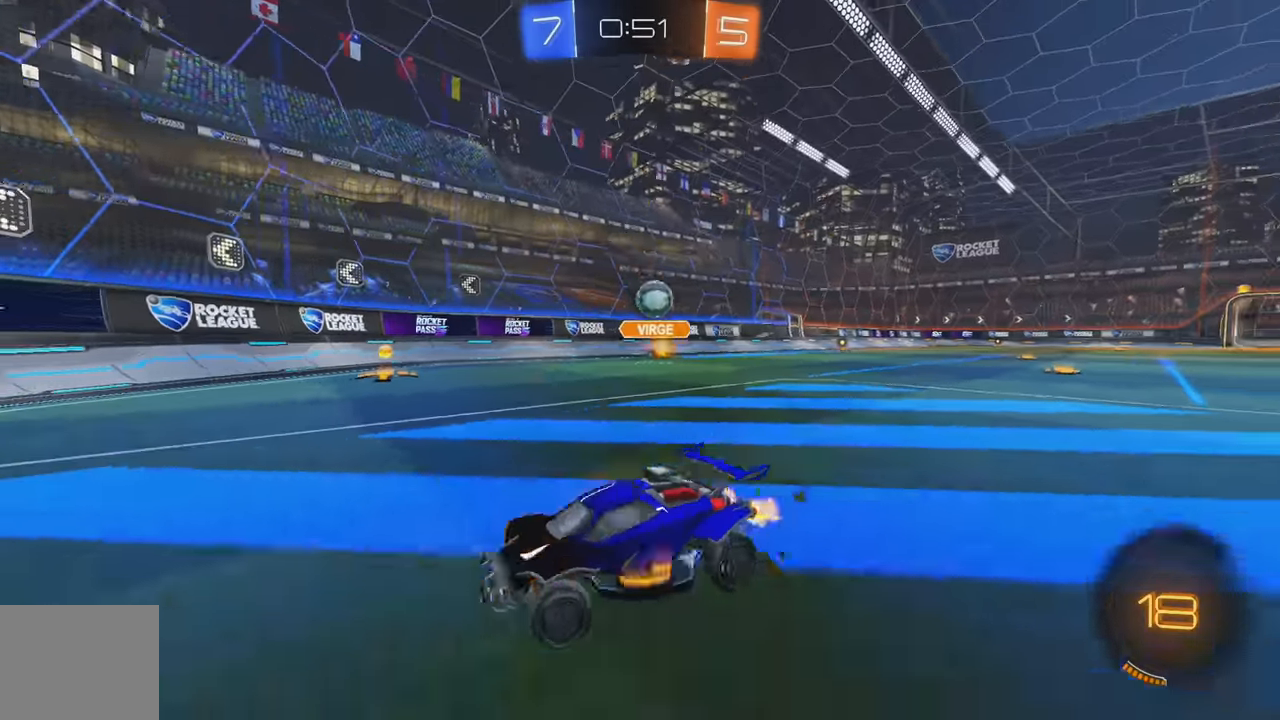
{"buttons": ["R2"], "left_stick": "right", "events": [[34, "B", "up"], [267, "L1", "down"], [350, "L1", "up"]]}
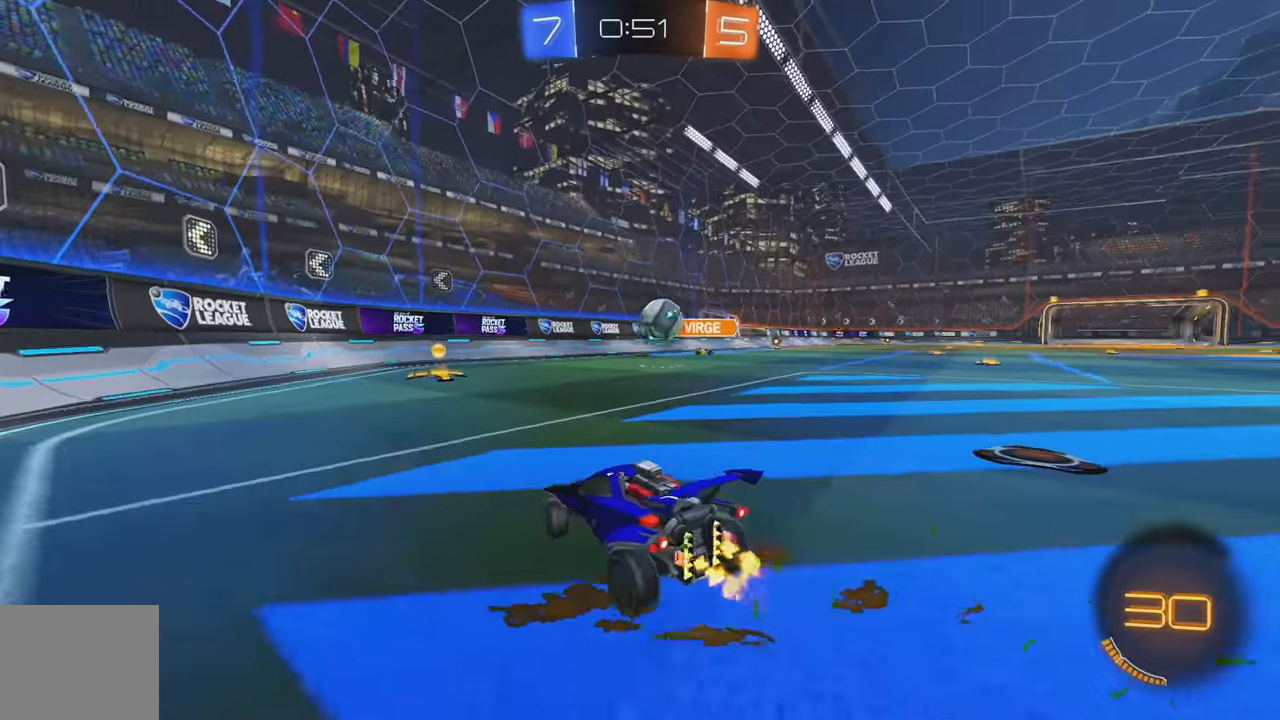
{"buttons": ["L2"], "left_stick": "center", "events": [[167, "R2", "up"], [200, "L2", "down"], [217, "left_stick", "center"]]}
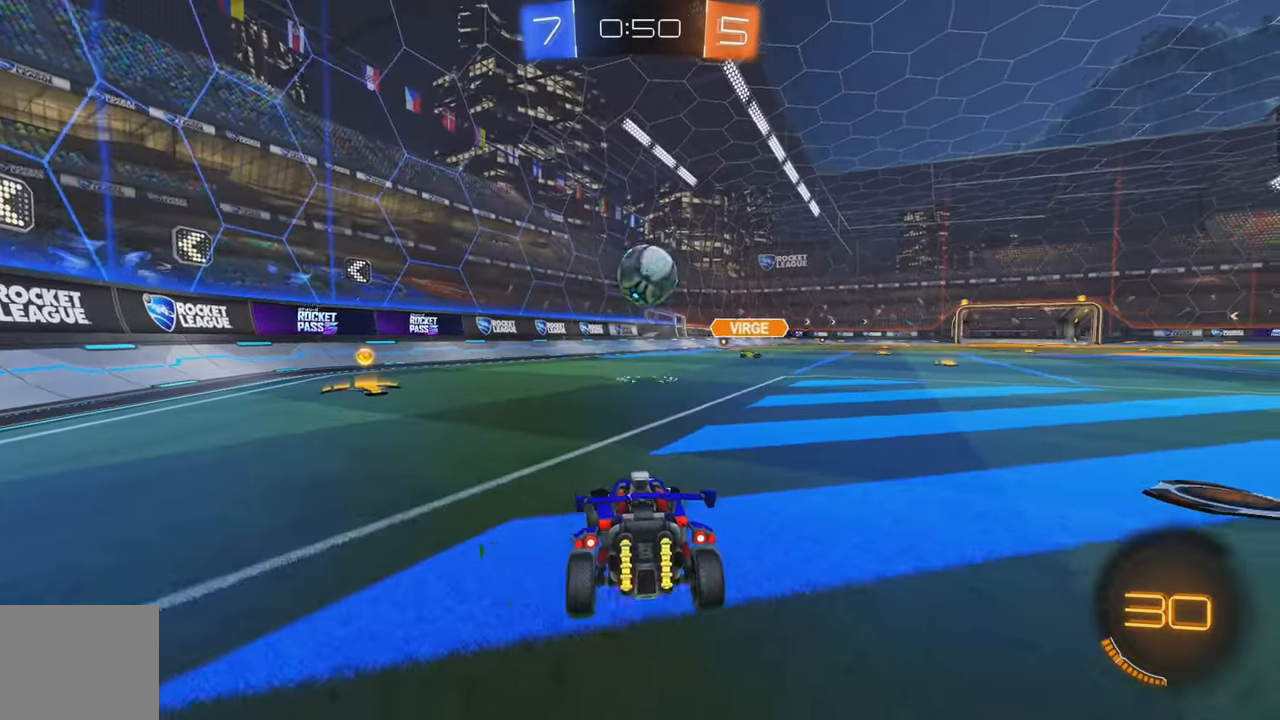
{"buttons": [], "left_stick": "right", "events": [[117, "R2", "down"], [134, "L2", "up"], [434, "R2", "up"], [450, "left_stick", "right"]]}
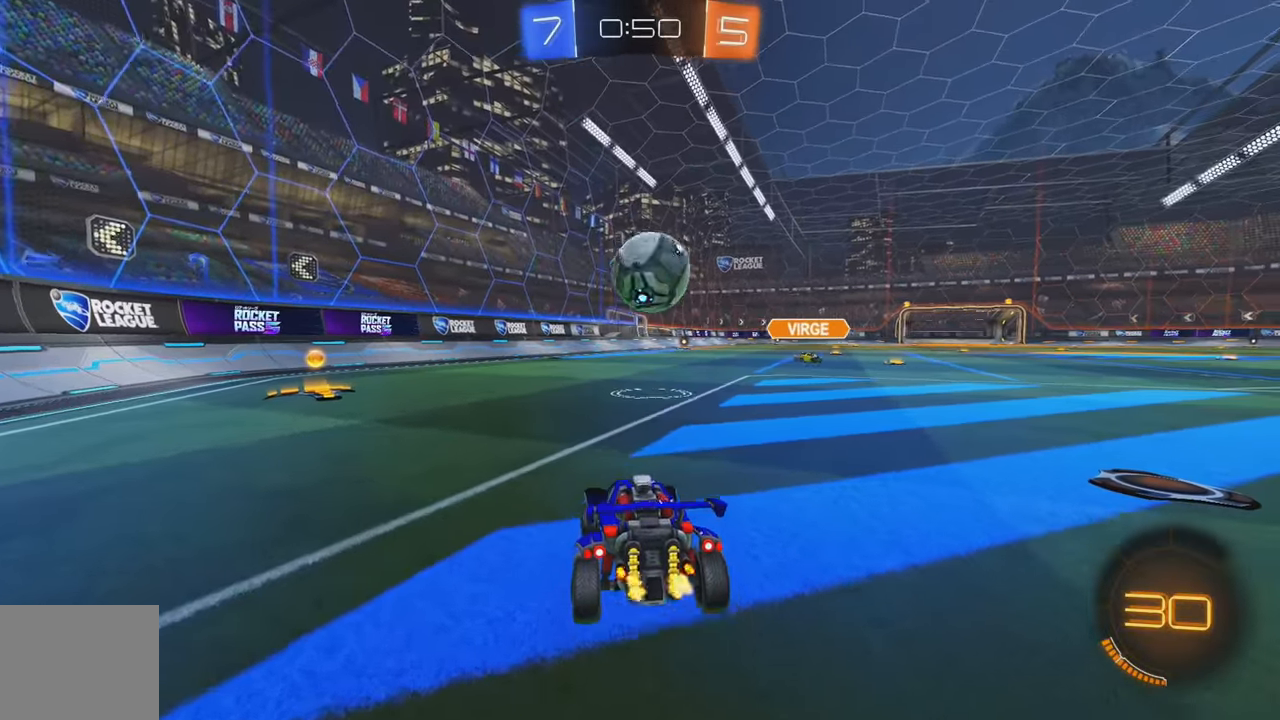
{"buttons": ["R2"], "left_stick": "center", "events": [[67, "R2", "down"], [317, "left_stick", "center"], [400, "left_stick", "left"], [417, "B", "down"], [484, "B", "up"], [484, "left_stick", "center"]]}
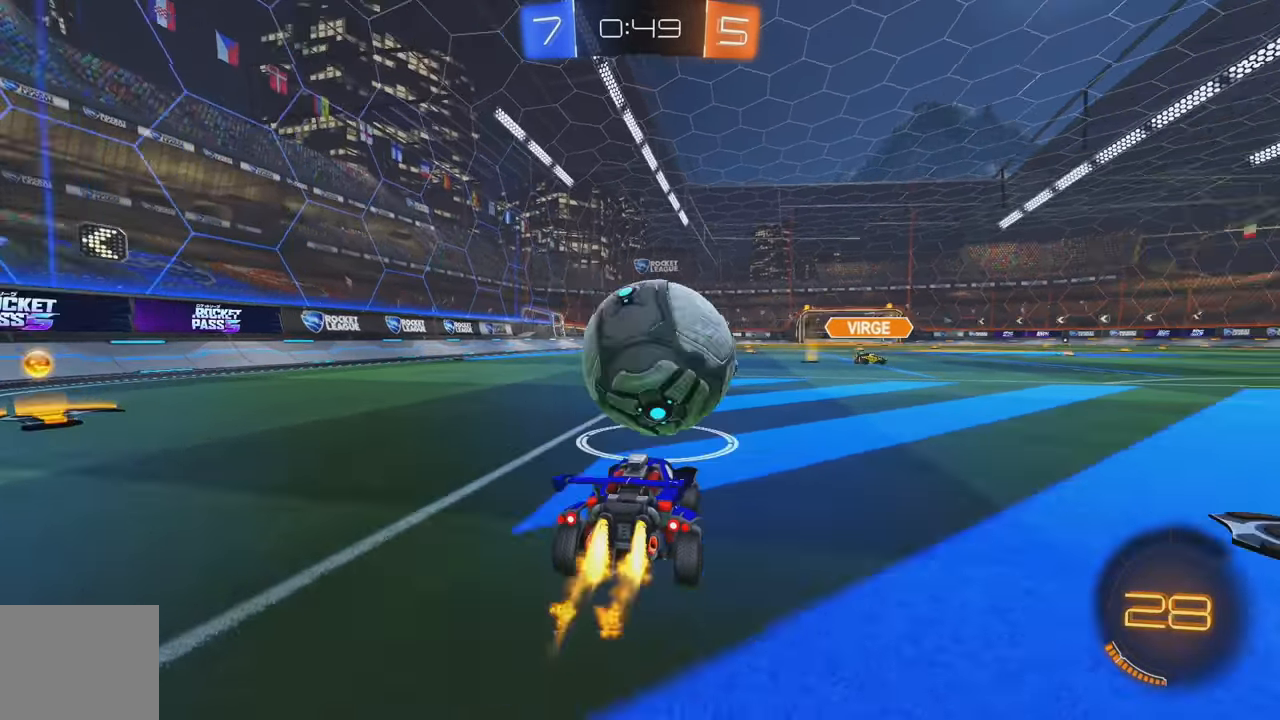
{"buttons": [], "left_stick": "right", "events": [[50, "left_stick", "right"], [184, "R2", "up"], [234, "left_stick", "center"], [284, "left_stick", "right"]]}
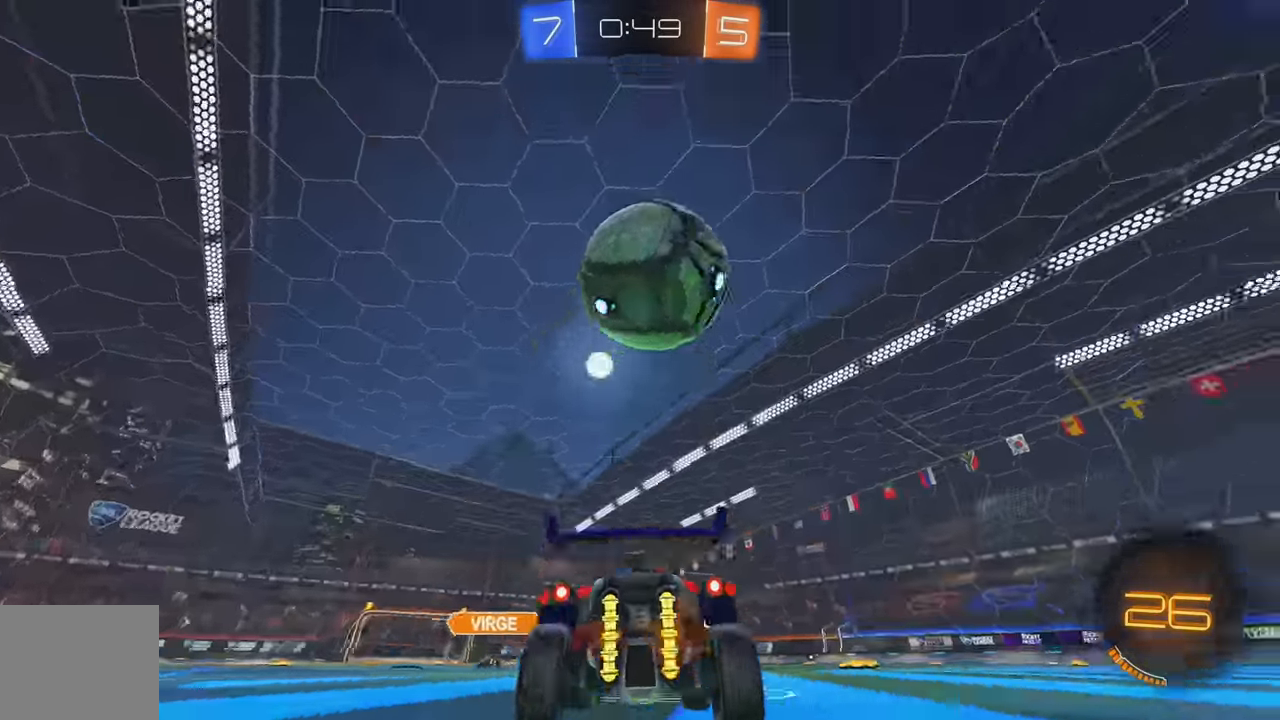
{"buttons": [], "left_stick": "down-left", "events": [[17, "R2", "down"], [250, "left_stick", "center"], [316, "left_stick", "left"], [400, "Y", "down"], [433, "R2", "up"], [450, "left_stick", "down-left"], [483, "Y", "up"]]}
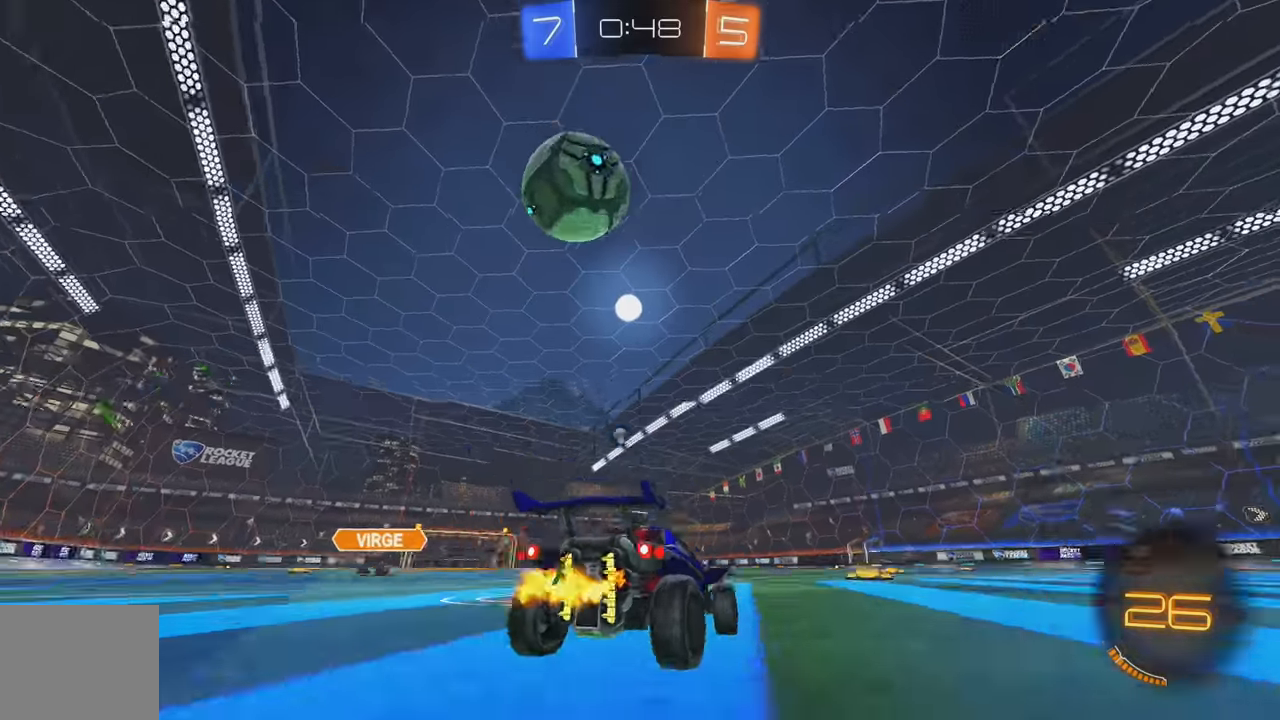
{"buttons": [], "left_stick": "center", "events": [[133, "left_stick", "center"], [150, "R2", "down"], [333, "left_stick", "left"], [350, "R2", "up"], [400, "left_stick", "center"]]}
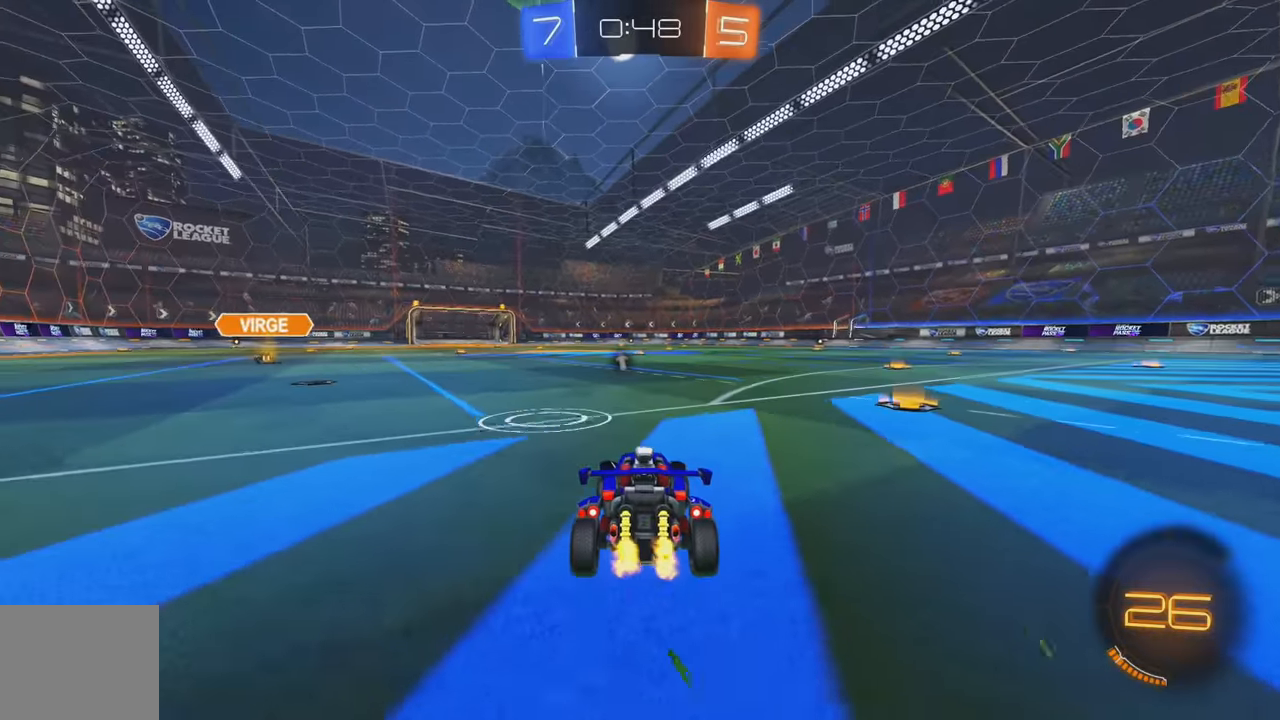
{"buttons": ["Y", "R2"], "left_stick": "right", "events": [[216, "left_stick", "right"], [283, "R2", "down"], [450, "R2", "up"], [500, "R2", "down"], [500, "Y", "down"]]}
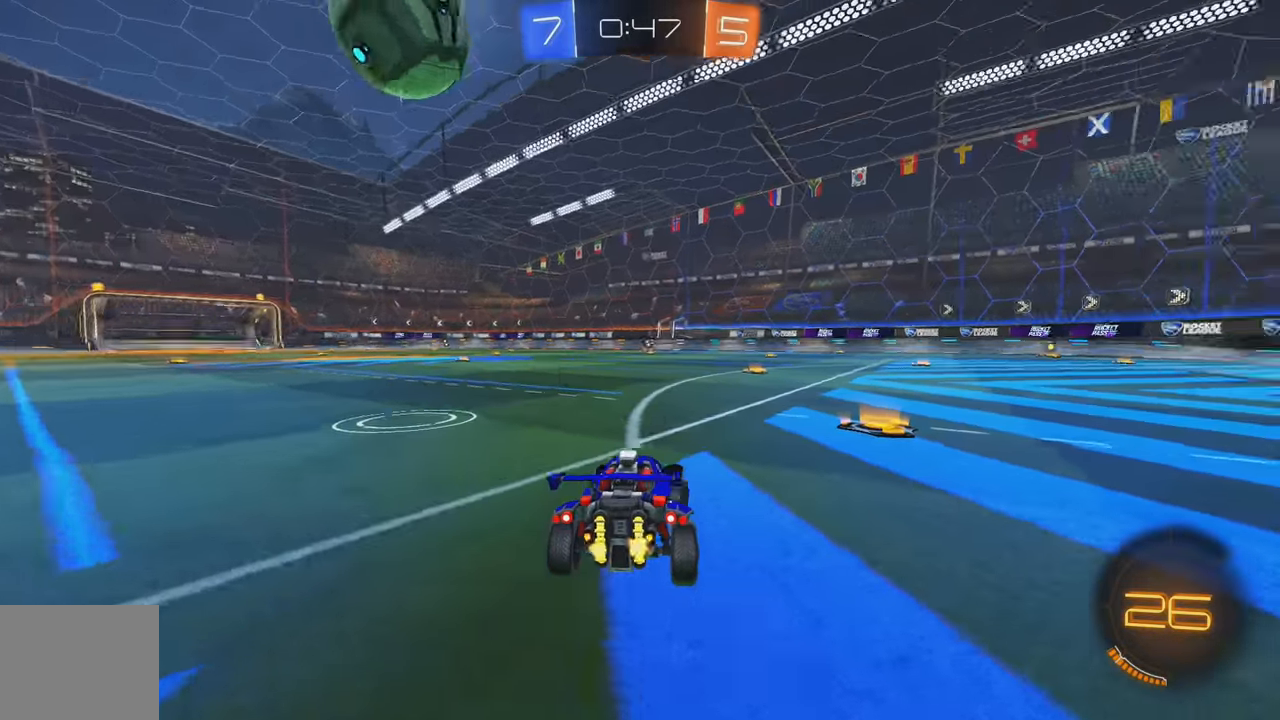
{"buttons": ["R2"], "left_stick": "center", "events": [[66, "Y", "up"], [350, "left_stick", "center"]]}
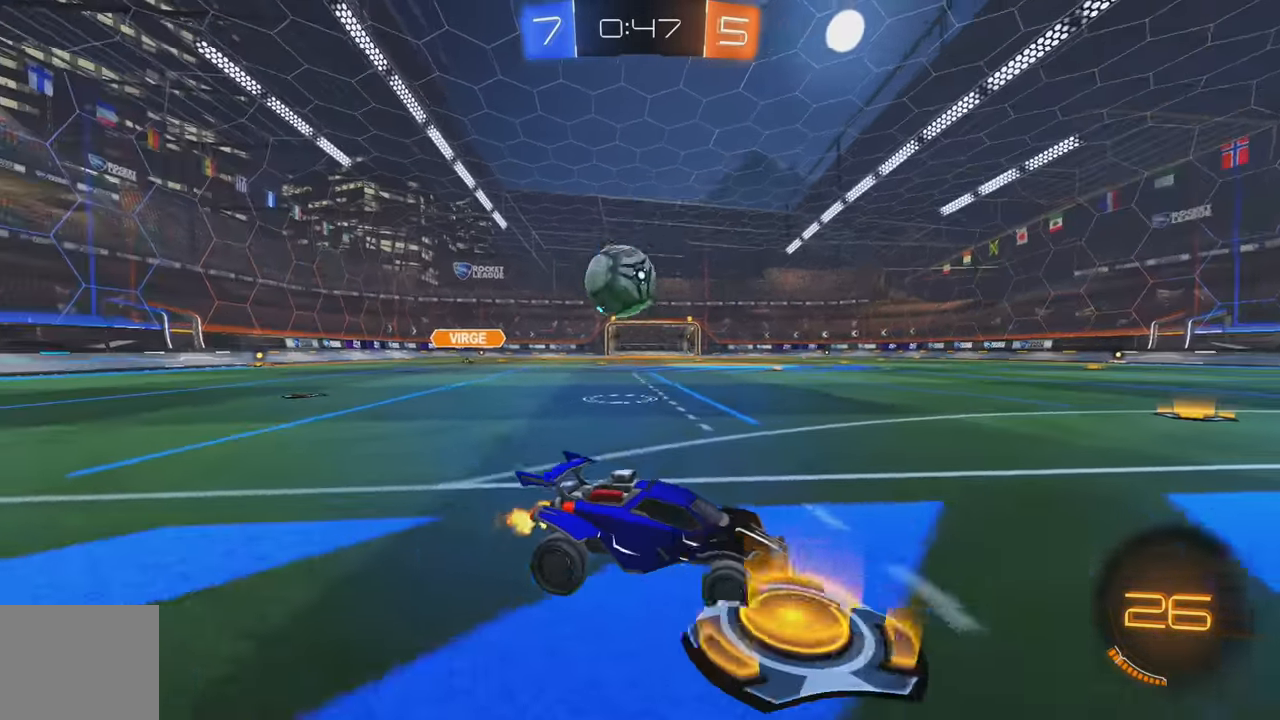
{"buttons": ["R2"], "left_stick": "center", "events": [[100, "left_stick", "left"], [116, "L1", "down"], [250, "L1", "up"], [333, "R2", "up"], [383, "L2", "down"], [383, "left_stick", "center"], [466, "R2", "down"], [500, "L2", "up"]]}
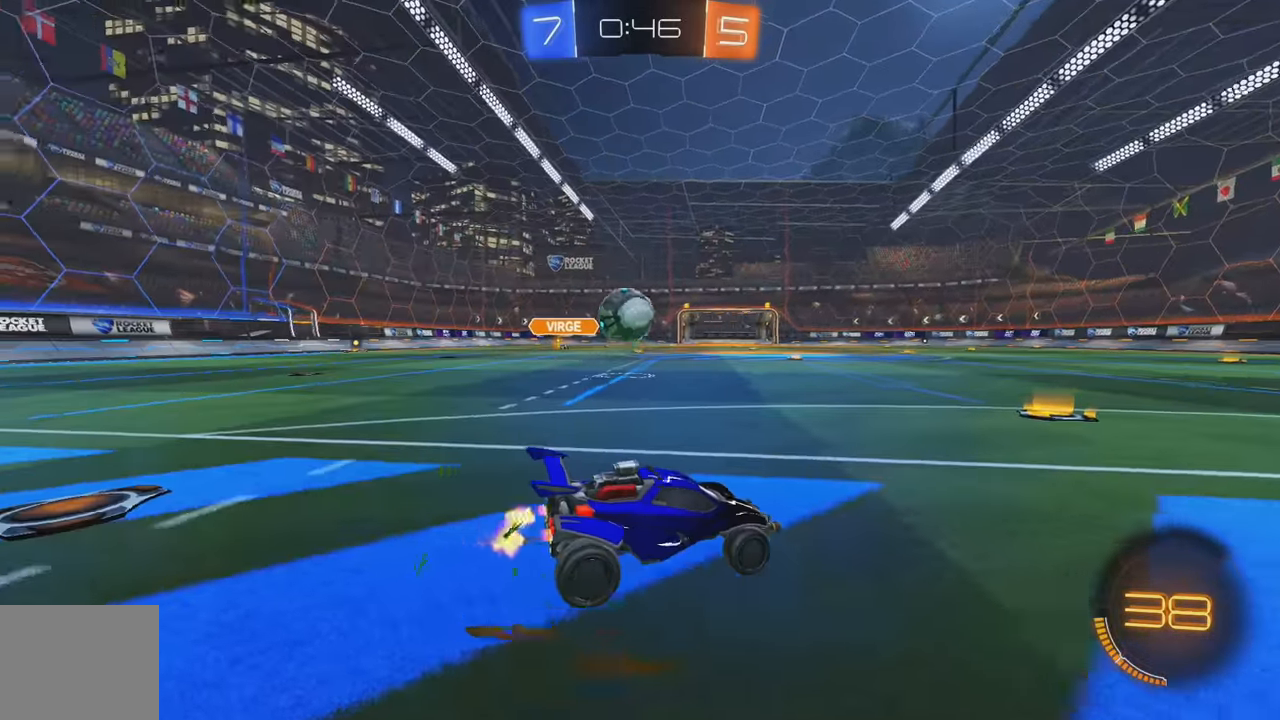
{"buttons": ["R2"], "left_stick": "left", "events": [[316, "R2", "up"], [383, "left_stick", "left"], [450, "R2", "down"]]}
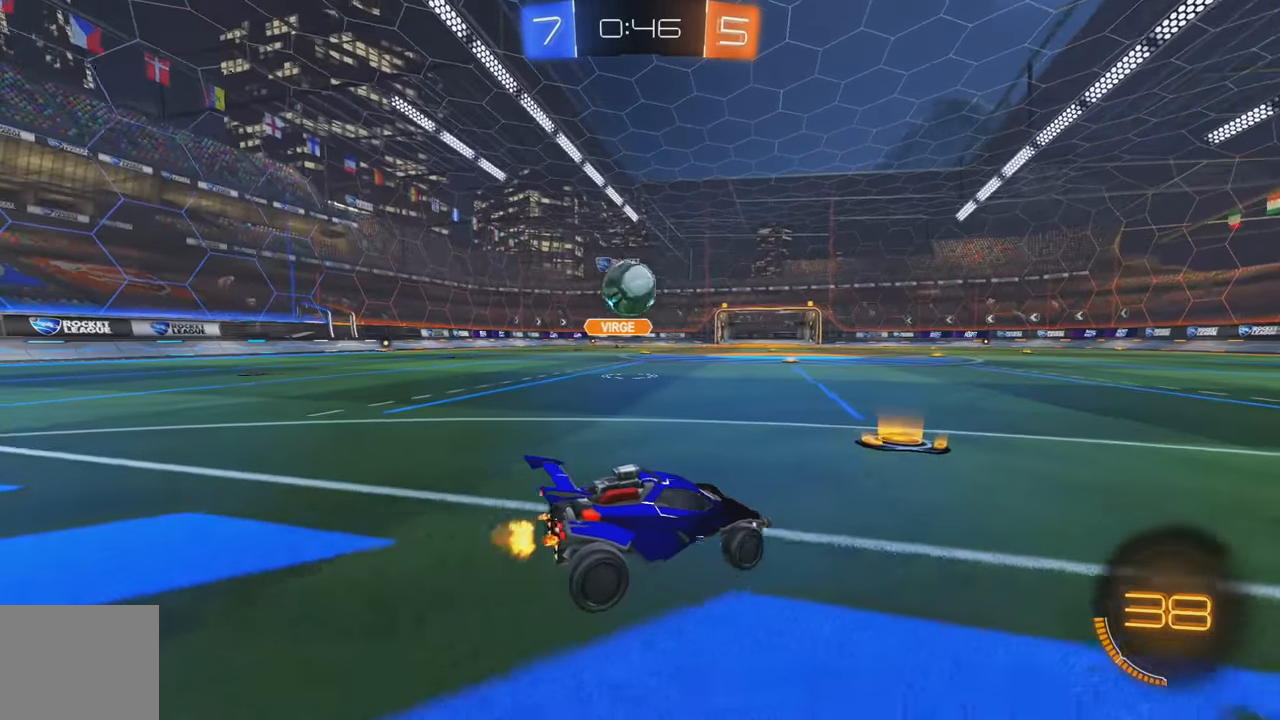
{"buttons": ["R2"], "left_stick": "center", "events": [[383, "left_stick", "center"]]}
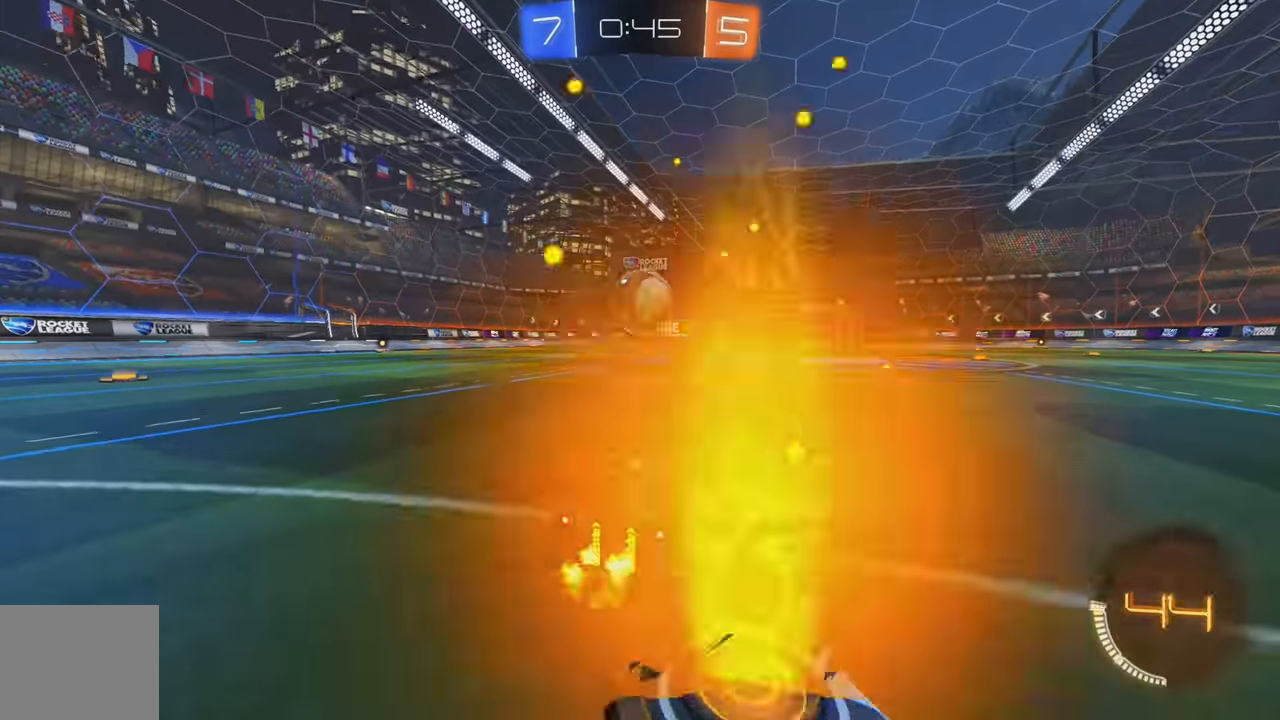
{"buttons": [], "left_stick": "right", "events": [[150, "left_stick", "right"], [233, "R2", "up"], [266, "left_stick", "center"], [350, "R2", "down"], [483, "left_stick", "right"], [500, "R2", "up"]]}
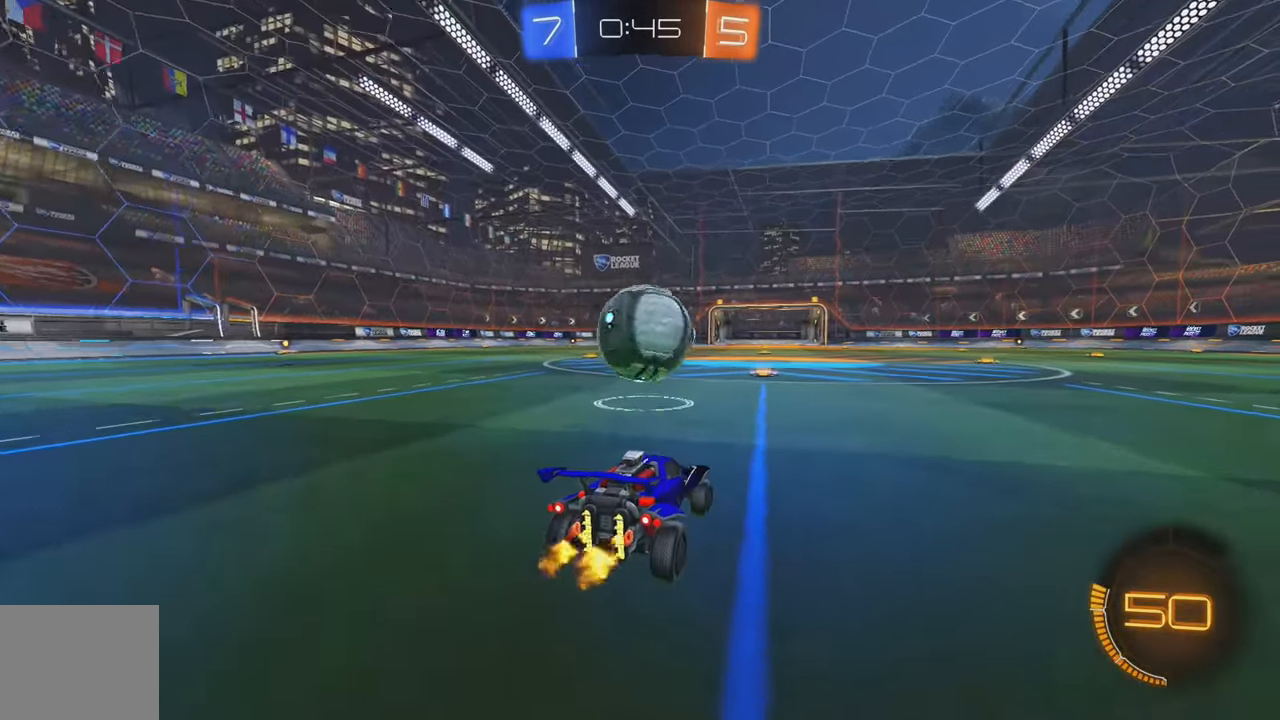
{"buttons": ["R2"], "left_stick": "center", "events": [[83, "Y", "down"], [83, "left_stick", "center"], [166, "Y", "up"], [450, "R2", "down"]]}
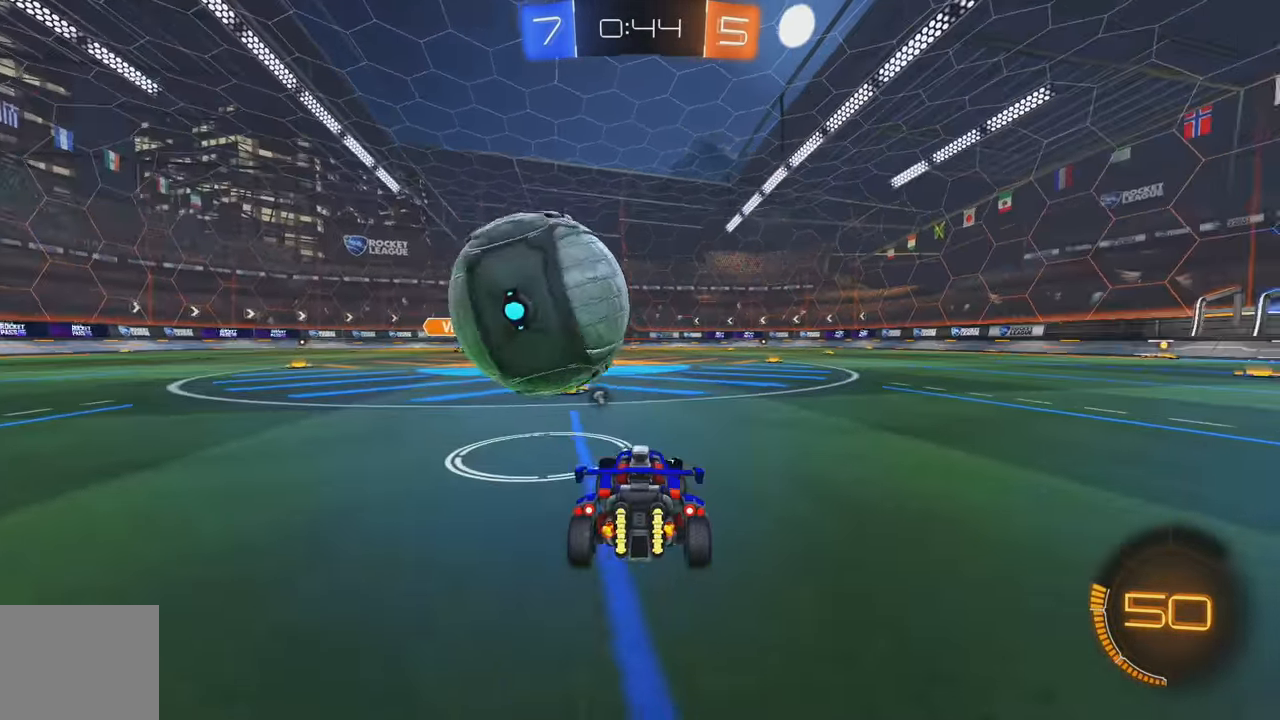
{"buttons": [], "left_stick": "center", "events": [[83, "left_stick", "left"], [200, "B", "down"], [200, "left_stick", "center"], [350, "left_stick", "right"], [366, "B", "up"], [433, "R2", "up"], [466, "left_stick", "center"]]}
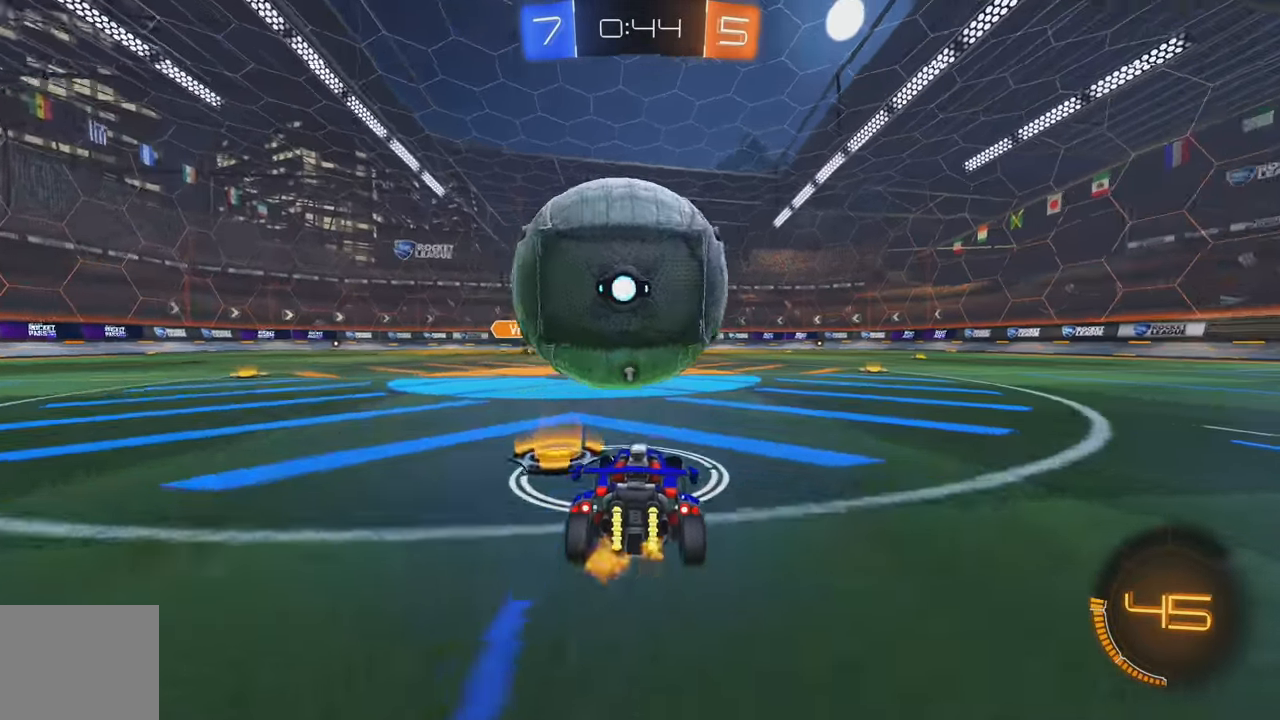
{"buttons": ["B", "R2"], "left_stick": "right", "events": [[83, "R2", "down"], [150, "B", "down"], [200, "left_stick", "left"], [283, "left_stick", "center"], [300, "B", "up"], [367, "B", "down"], [450, "left_stick", "right"]]}
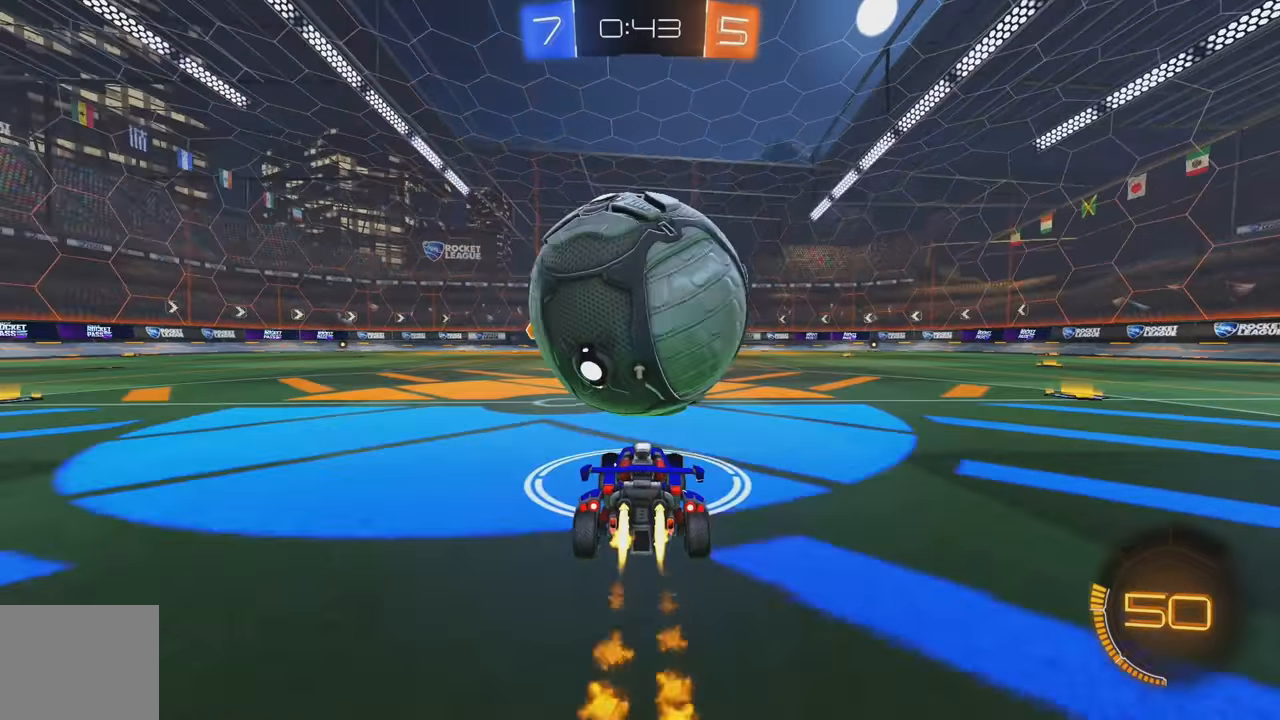
{"buttons": ["B", "R2"], "left_stick": "center", "events": [[17, "B", "up"], [33, "left_stick", "center"], [100, "B", "down"], [183, "B", "up"], [233, "left_stick", "right"], [317, "left_stick", "center"], [333, "B", "down"]]}
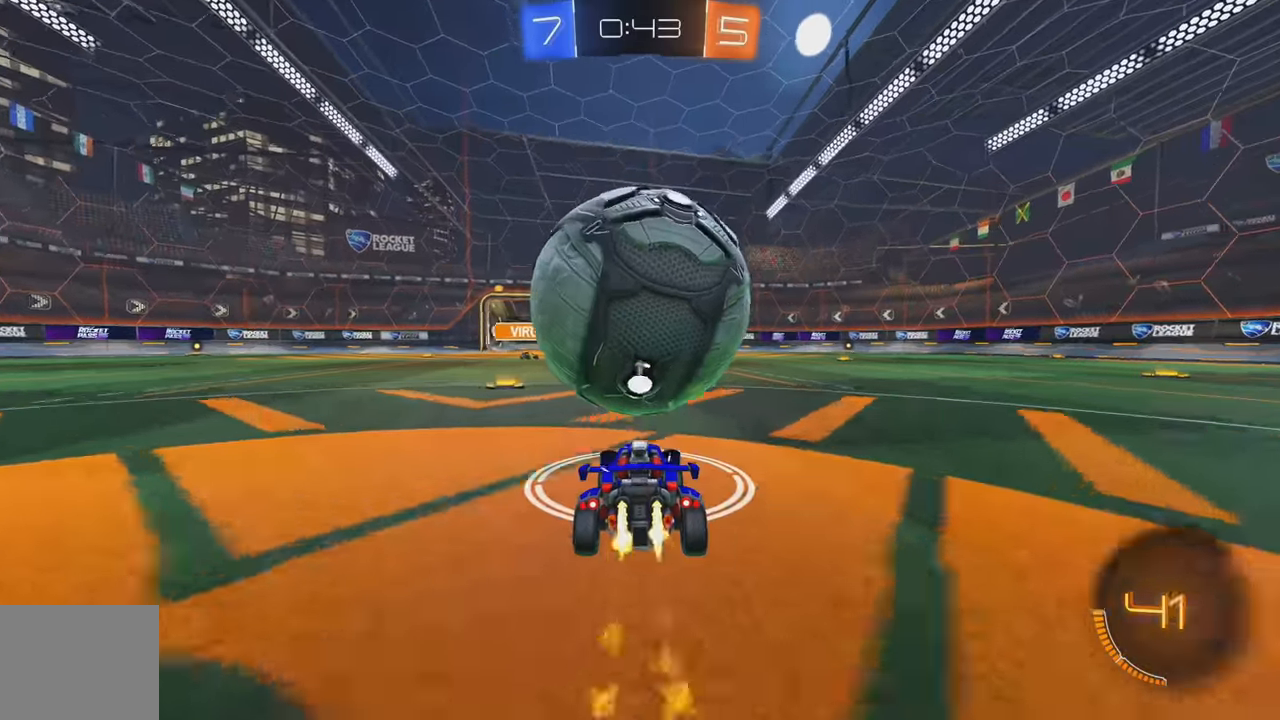
{"buttons": ["A", "R2"], "left_stick": "down-right", "events": [[33, "B", "up"], [133, "left_stick", "right"], [150, "B", "down"], [233, "B", "up"], [250, "left_stick", "left"], [333, "B", "down"], [367, "left_stick", "down-right"], [383, "A", "down"], [483, "B", "up"]]}
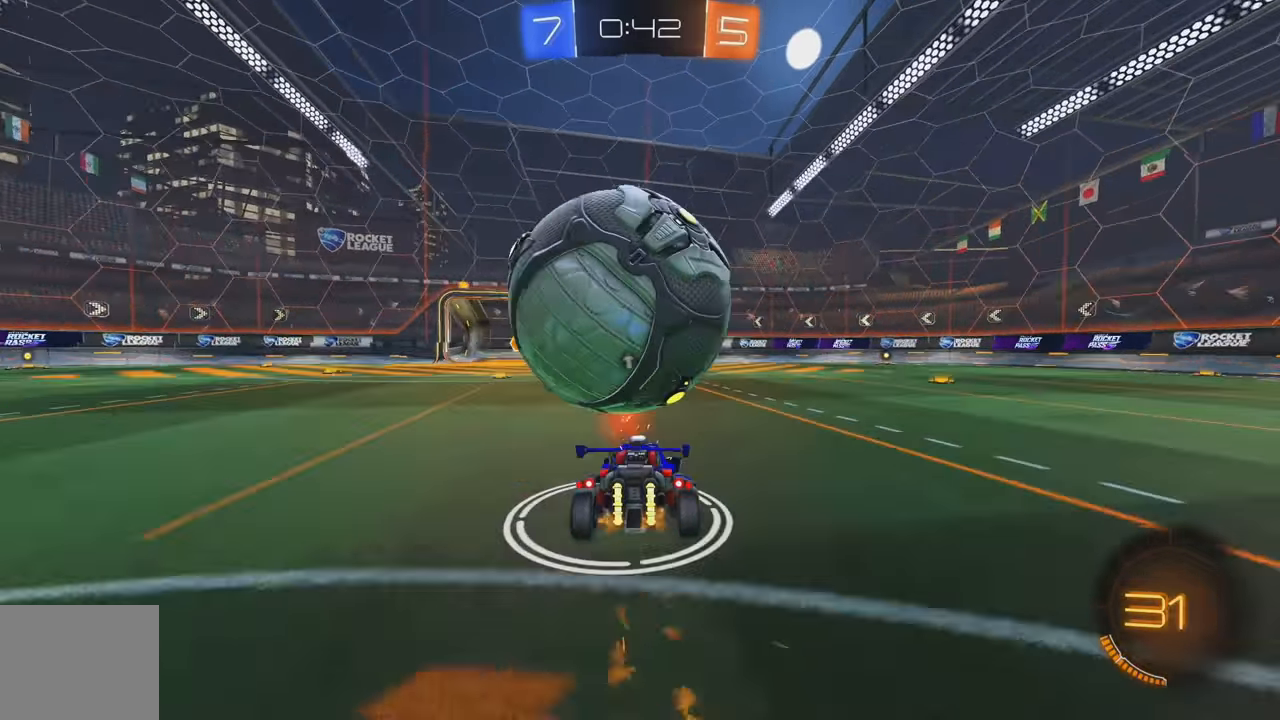
{"buttons": ["A", "L1", "R2"], "left_stick": "down-left", "events": [[17, "A", "up"], [67, "B", "down"], [133, "left_stick", "down-left"], [317, "B", "up"], [417, "L1", "down"], [433, "A", "down"]]}
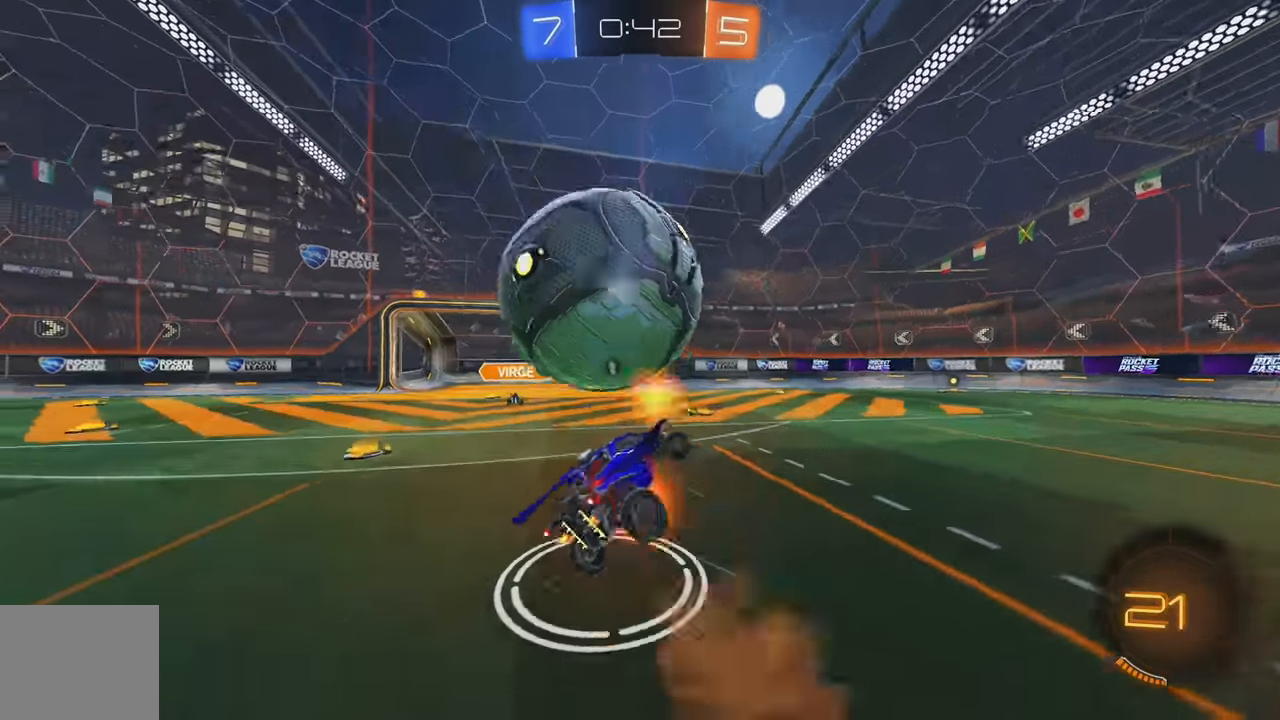
{"buttons": ["L1", "R2"], "left_stick": "up-left", "events": [[17, "left_stick", "left"], [67, "A", "up"], [217, "left_stick", "up-left"], [267, "Y", "down"], [383, "Y", "up"]]}
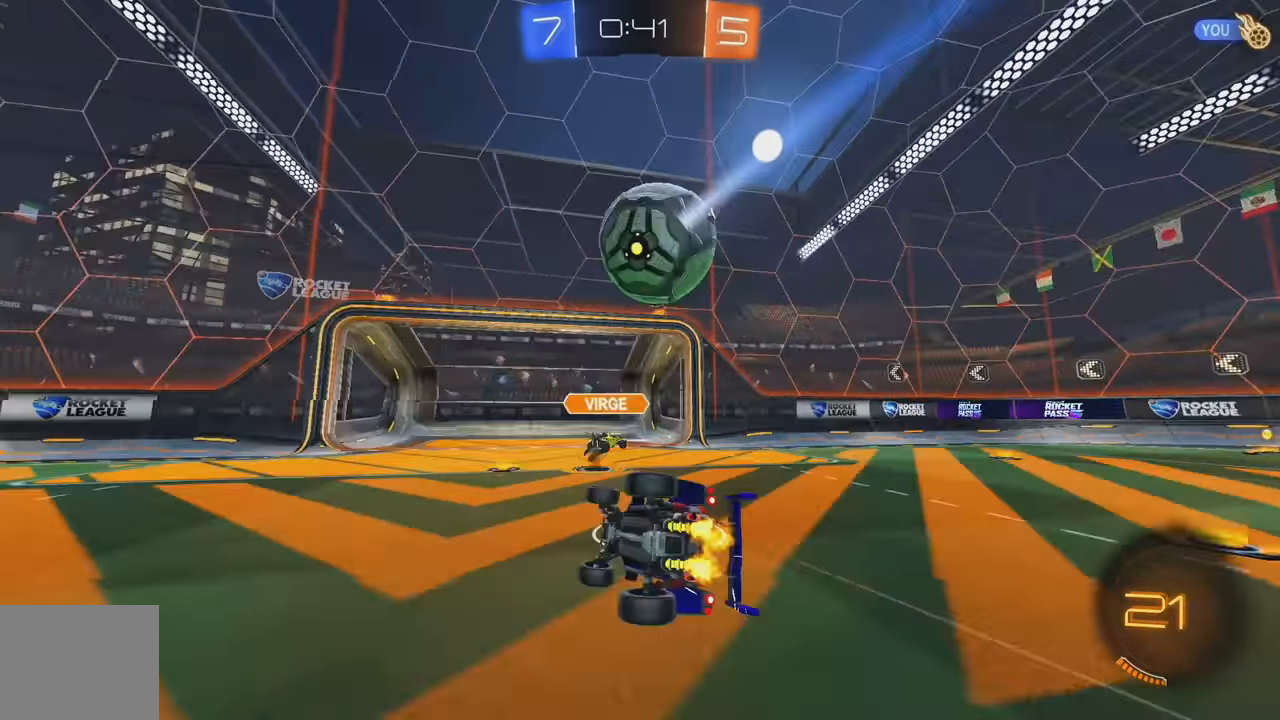
{"buttons": [], "left_stick": "down-left", "events": [[17, "R2", "up"], [217, "L1", "up"], [300, "left_stick", "left"], [317, "L2", "down"], [450, "left_stick", "down-left"], [467, "L2", "up"]]}
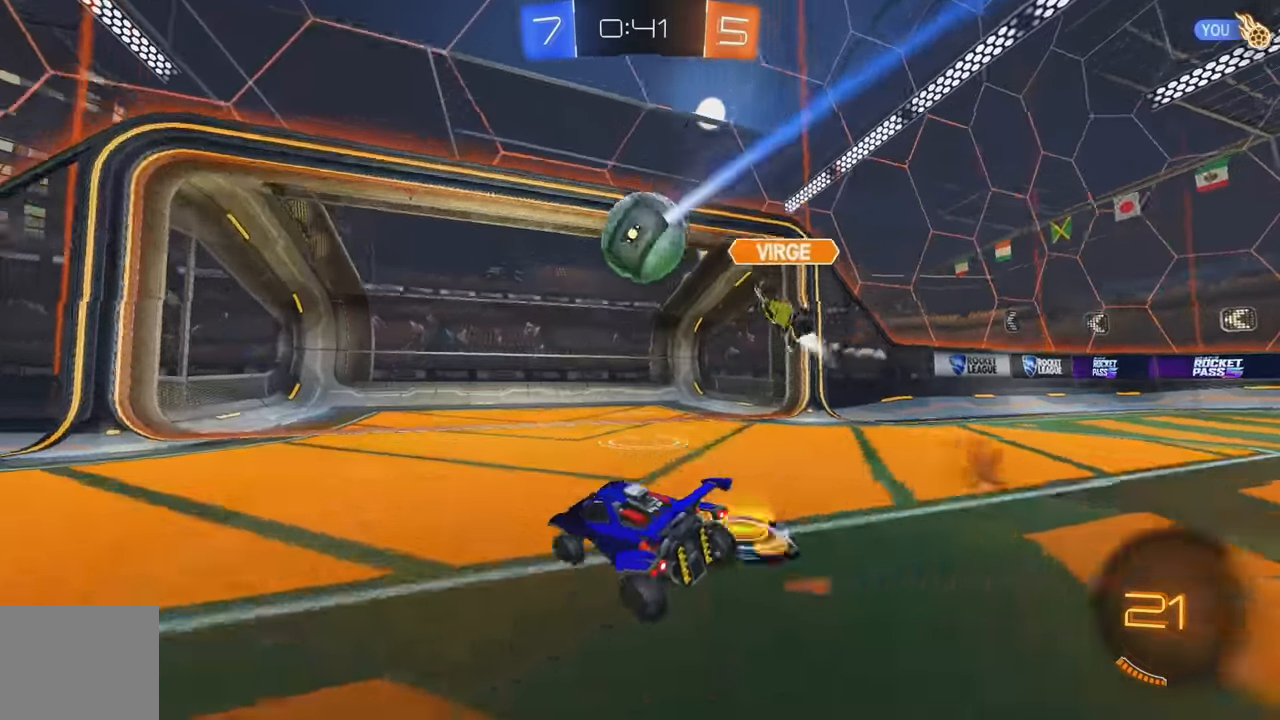
{"buttons": ["Y", "L1"], "left_stick": "down"}
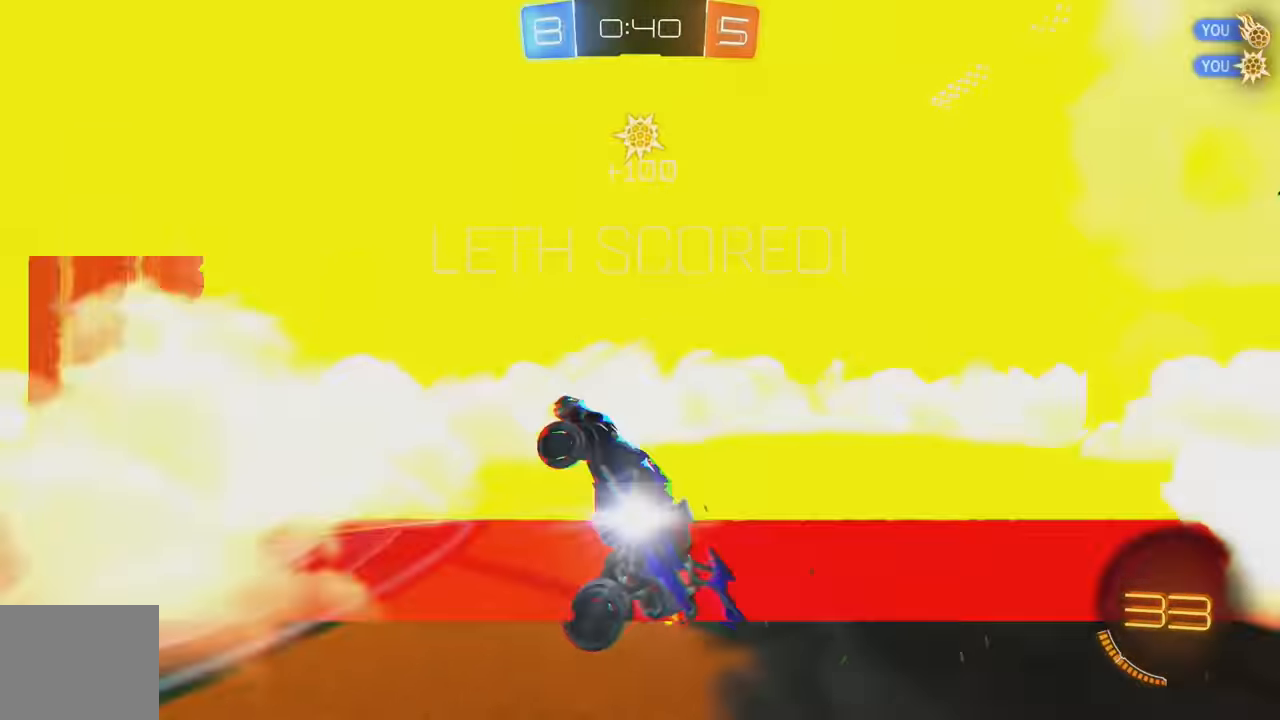
{"buttons": ["B", "L1", "R2"], "left_stick": "up", "events": [[67, "Y", "up"], [83, "left_stick", "center"], [167, "left_stick", "up"], [383, "R2", "down"], [400, "B", "down"]]}